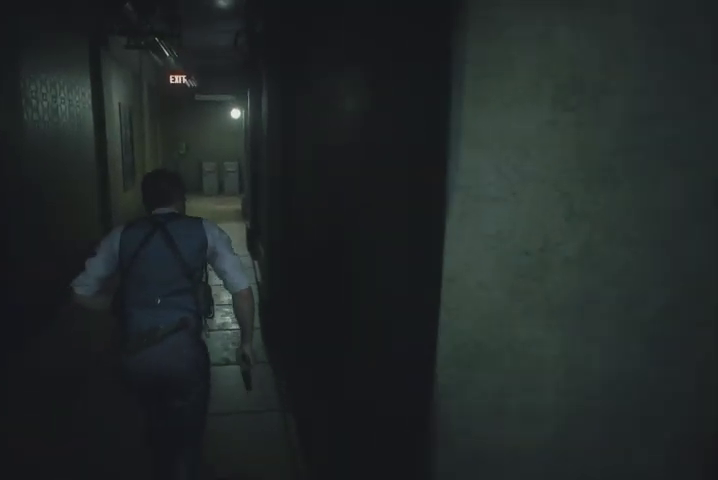
Gameplay with a controller (PlayStation layout); each line is a JSON object with the inputs held at the frame after it. "events" lists button and stick changes between this image and that frame as [ms after this image, input, new state], when the widget could be followed in between.
{"buttons": [], "left_stick": "up", "right_stick": "center", "events": [[67, "right_stick", "up"], [233, "right_stick", "center"]]}
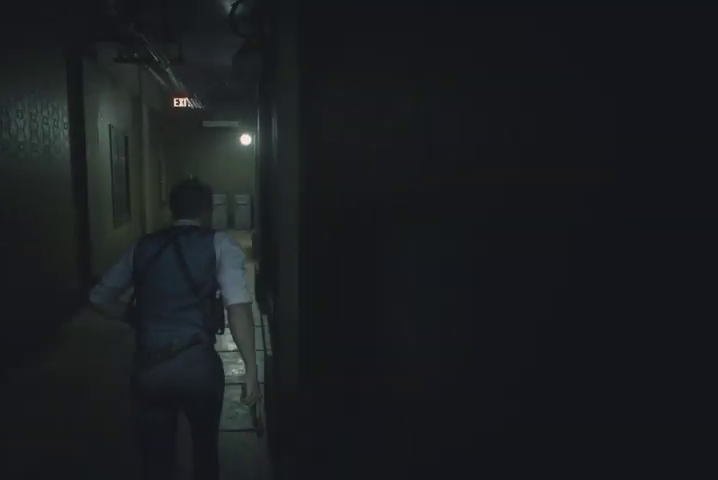
{"buttons": [], "left_stick": "up", "right_stick": "center", "events": []}
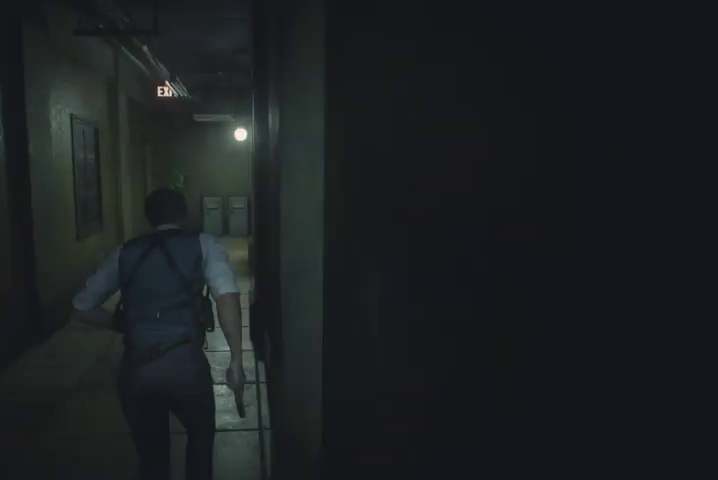
{"buttons": [], "left_stick": "up", "right_stick": "center", "events": []}
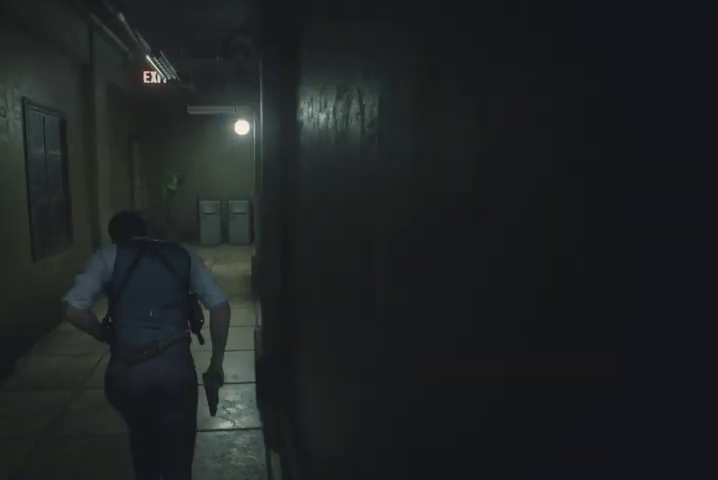
{"buttons": [], "left_stick": "up", "right_stick": "right", "events": [[400, "right_stick", "right"]]}
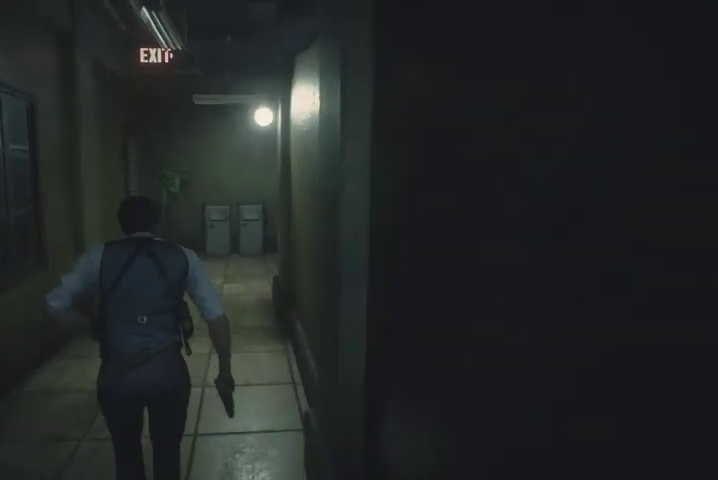
{"buttons": [], "left_stick": "up", "right_stick": "right", "events": []}
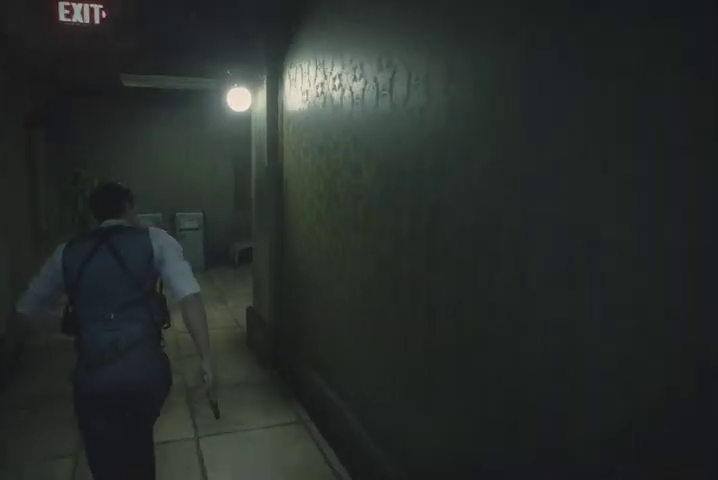
{"buttons": [], "left_stick": "up-left", "right_stick": "up-right", "events": [[33, "left_stick", "up-left"], [500, "right_stick", "up-right"]]}
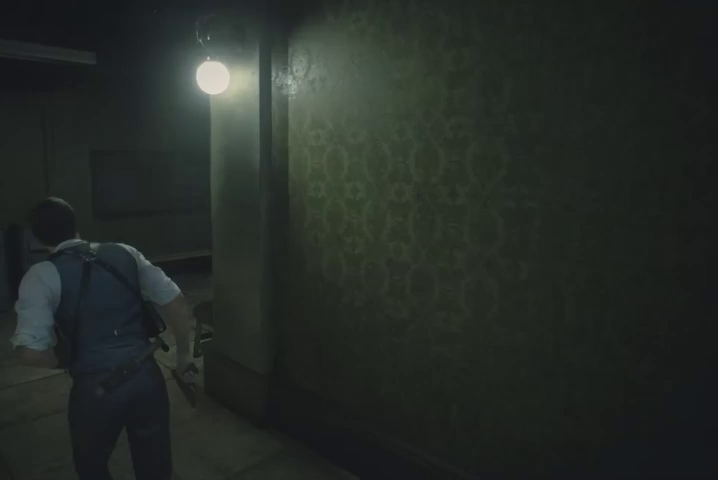
{"buttons": ["L2"], "left_stick": "up-left", "right_stick": "up-left", "events": [[400, "right_stick", "up-left"], [467, "L2", "down"]]}
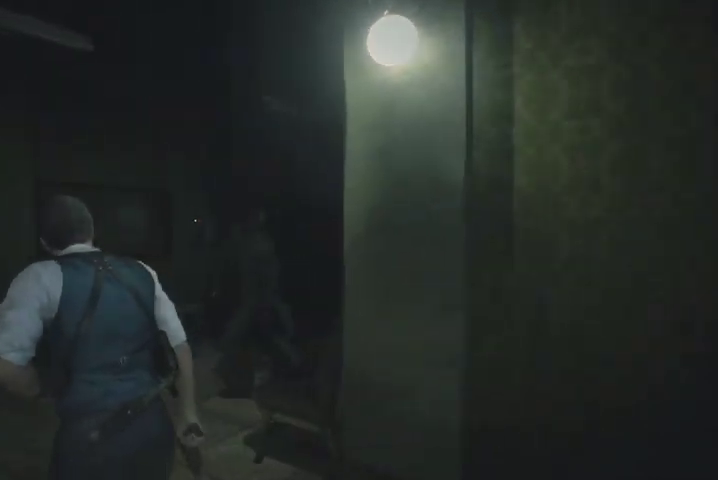
{"buttons": ["L2", "R2"], "left_stick": "up-left", "right_stick": "left", "events": [[33, "right_stick", "center"], [100, "right_stick", "up-right"], [400, "right_stick", "left"], [467, "R2", "down"]]}